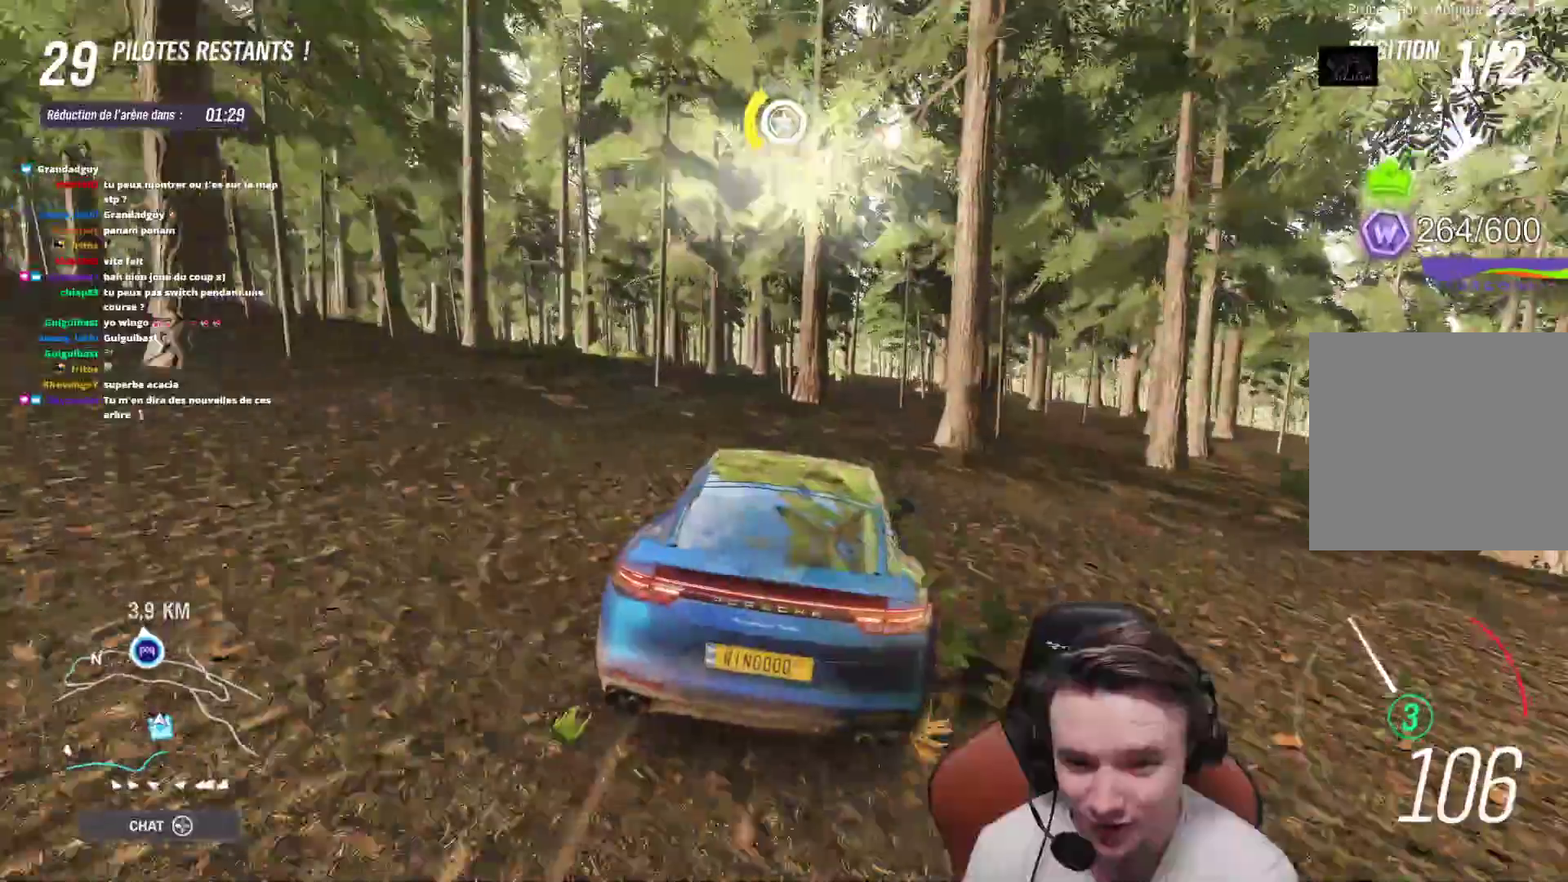
Gameplay with a controller (Xbox layout); each line is a JSON object with the inputs held at the frame after it (dt_ms = milliseconds from this image to that frame). "events" lists button and stick changes between this image and that frame as [ms after this image, input, new state], when the widget could be followed in between. Not read: L3.
{"dt_ms": 500, "buttons": ["R2"], "left_stick": "center", "right_stick": "center", "events": [[83, "left_stick", "center"], [300, "left_stick", "up-left"], [400, "left_stick", "center"]]}
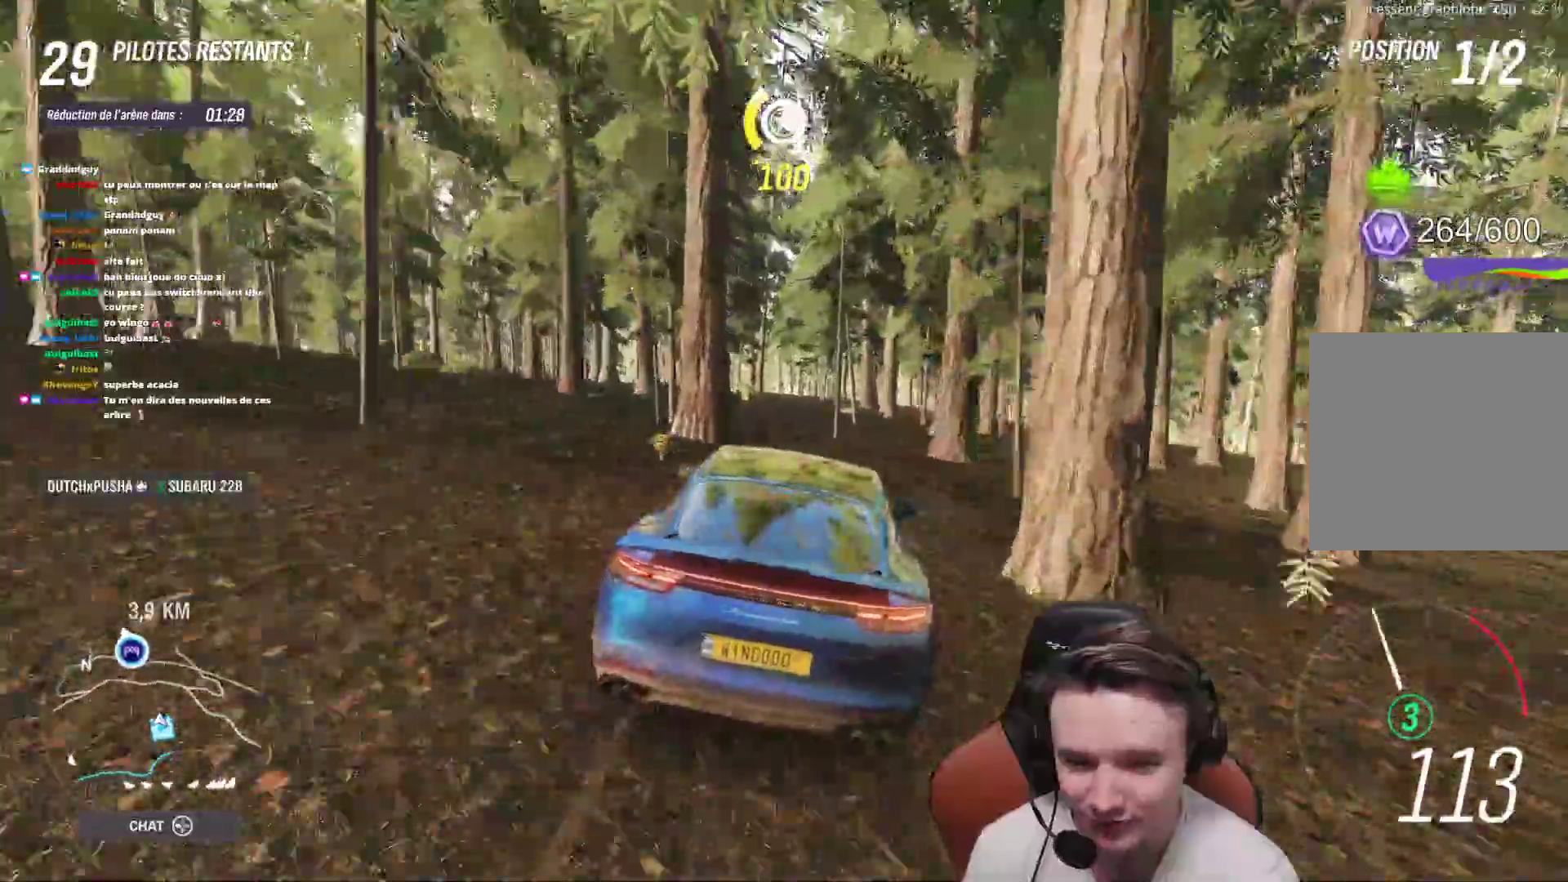
{"dt_ms": 500, "buttons": ["R2"], "left_stick": "center", "right_stick": "center", "events": [[167, "left_stick", "left"], [300, "left_stick", "center"]]}
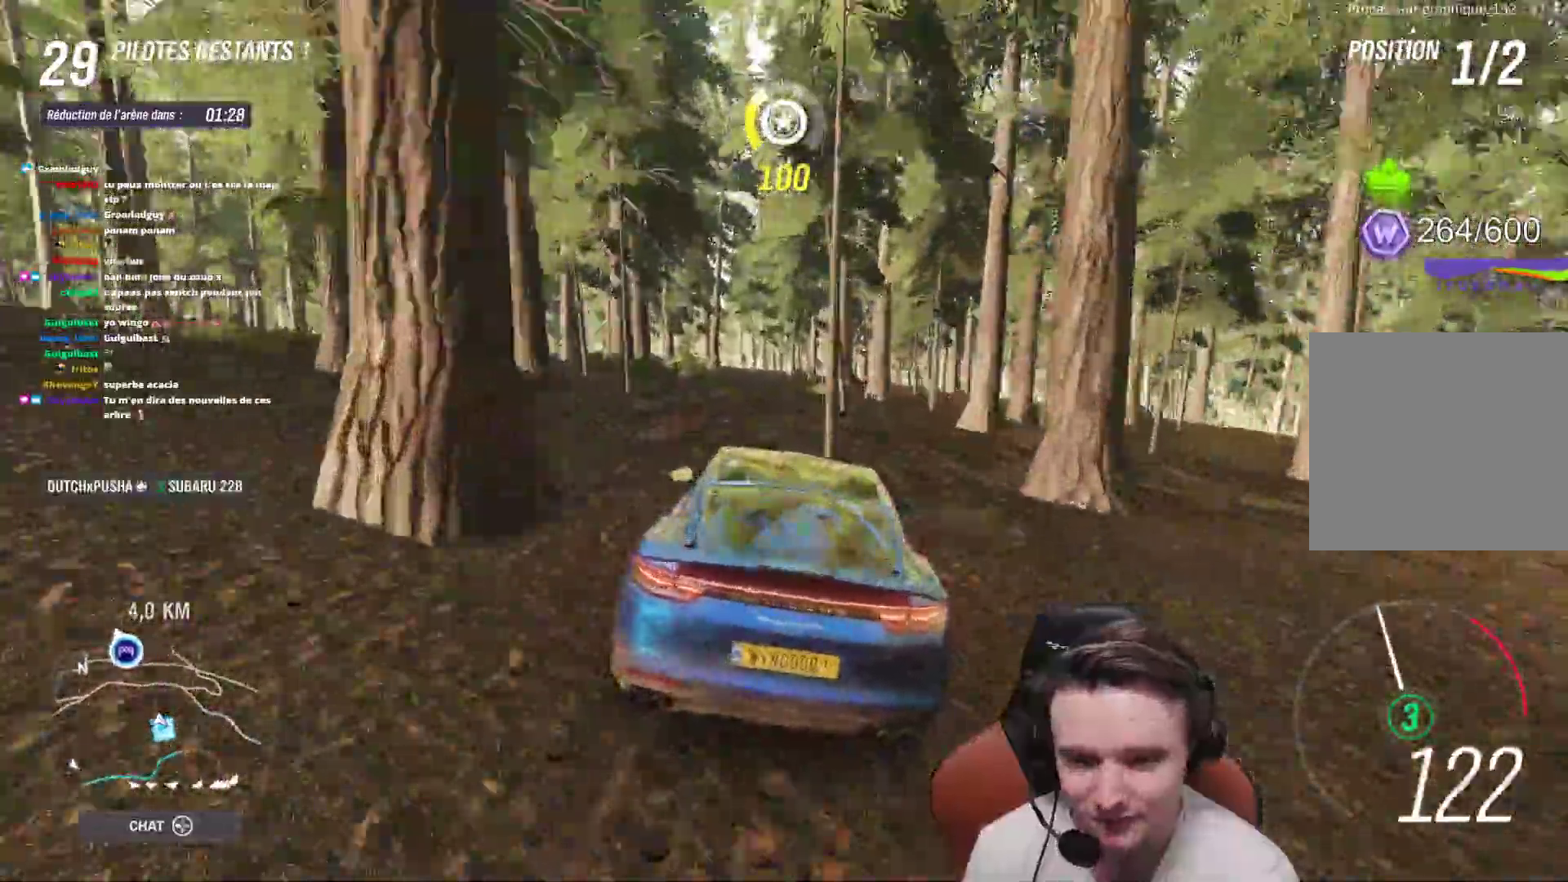
{"dt_ms": 500, "buttons": ["R2"], "left_stick": "left", "right_stick": "center", "events": [[183, "left_stick", "right"], [267, "left_stick", "center"], [383, "left_stick", "left"]]}
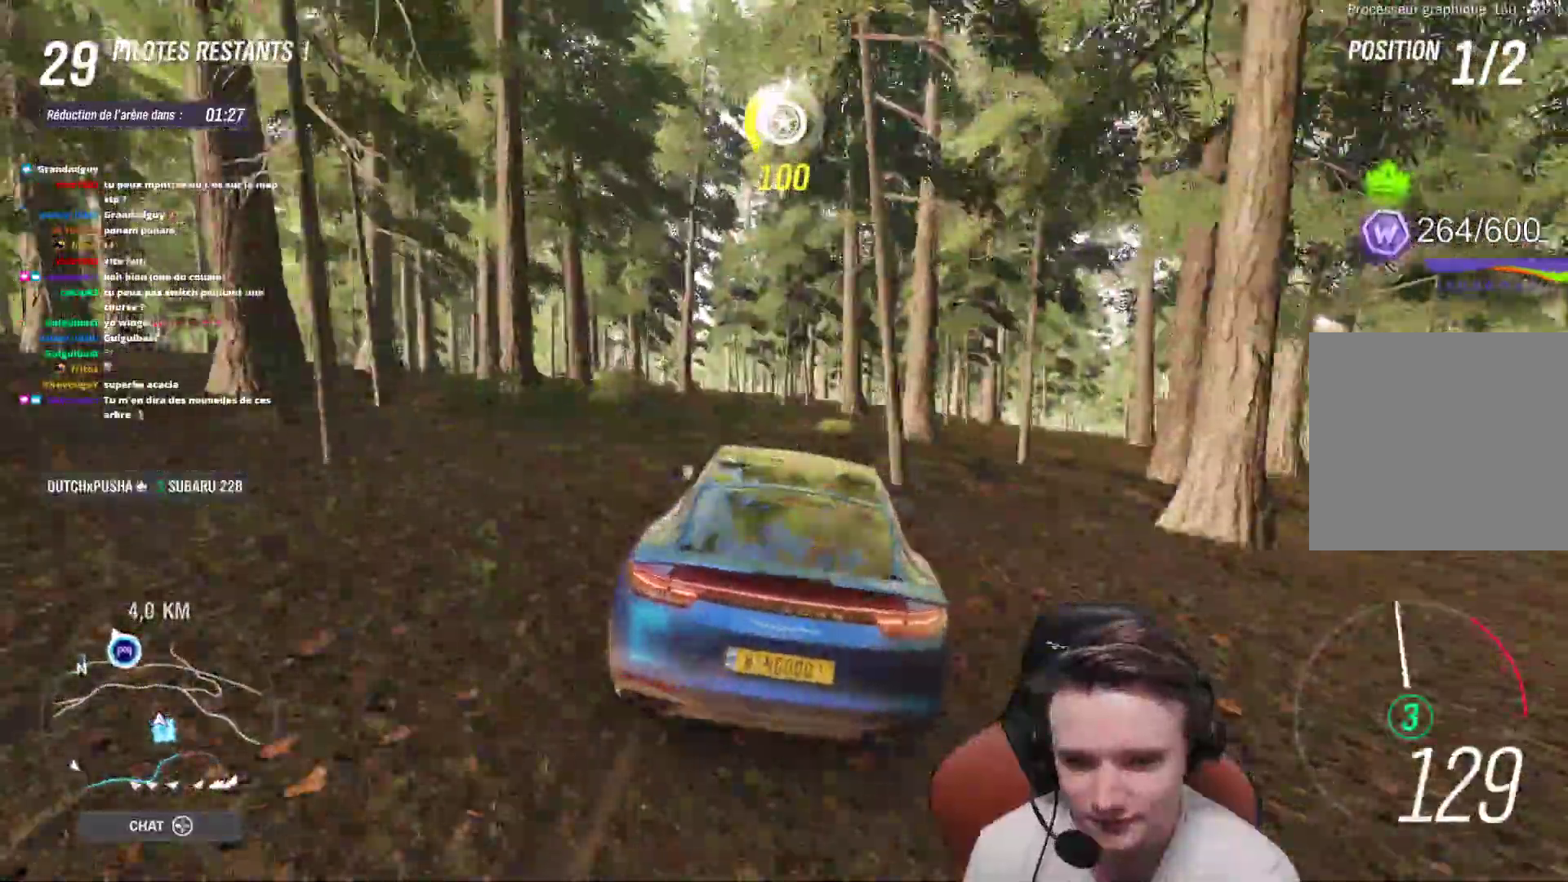
{"dt_ms": 1000, "buttons": ["R2"], "left_stick": "center", "right_stick": "center"}
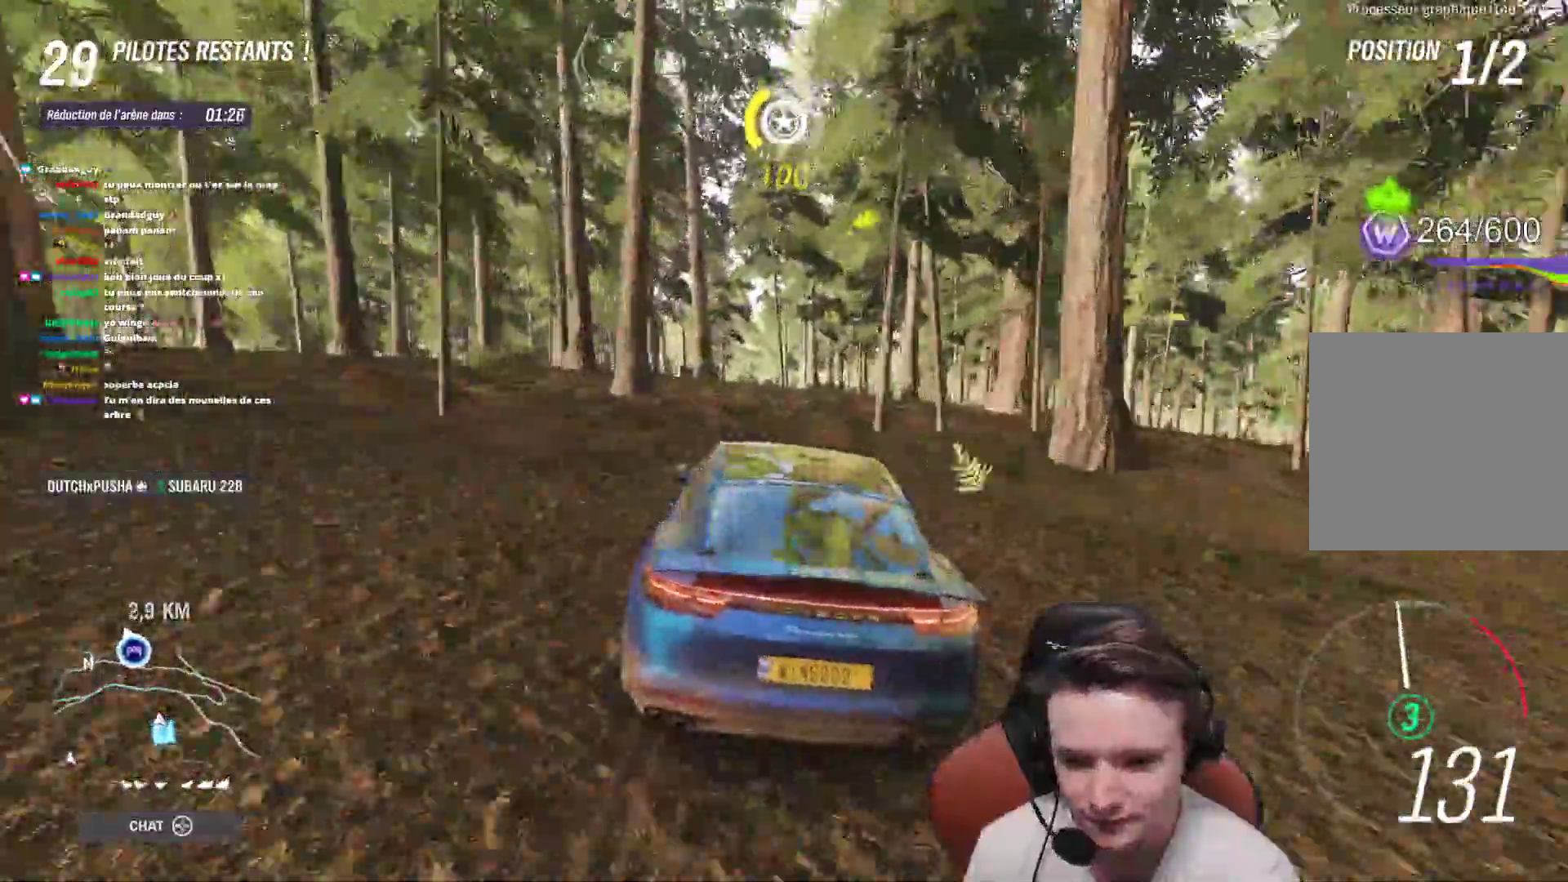
{"dt_ms": 500, "buttons": ["R2"], "left_stick": "center", "right_stick": "center", "events": [[167, "left_stick", "up-left"], [267, "left_stick", "center"]]}
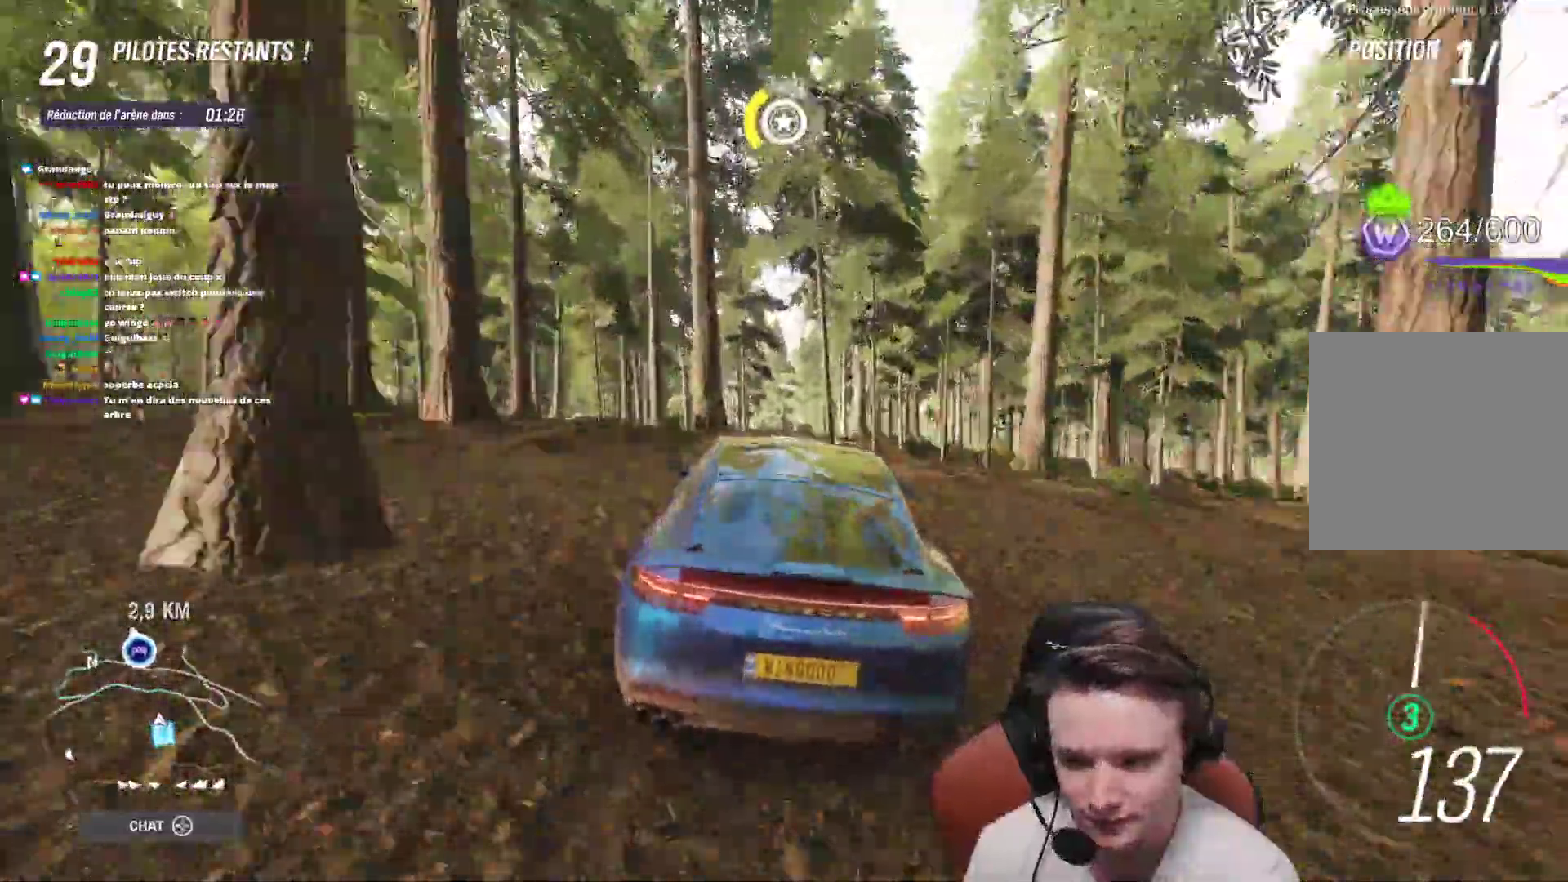
{"dt_ms": 500, "buttons": [], "left_stick": "right", "right_stick": "center", "events": [[333, "R2", "up"], [483, "left_stick", "right"]]}
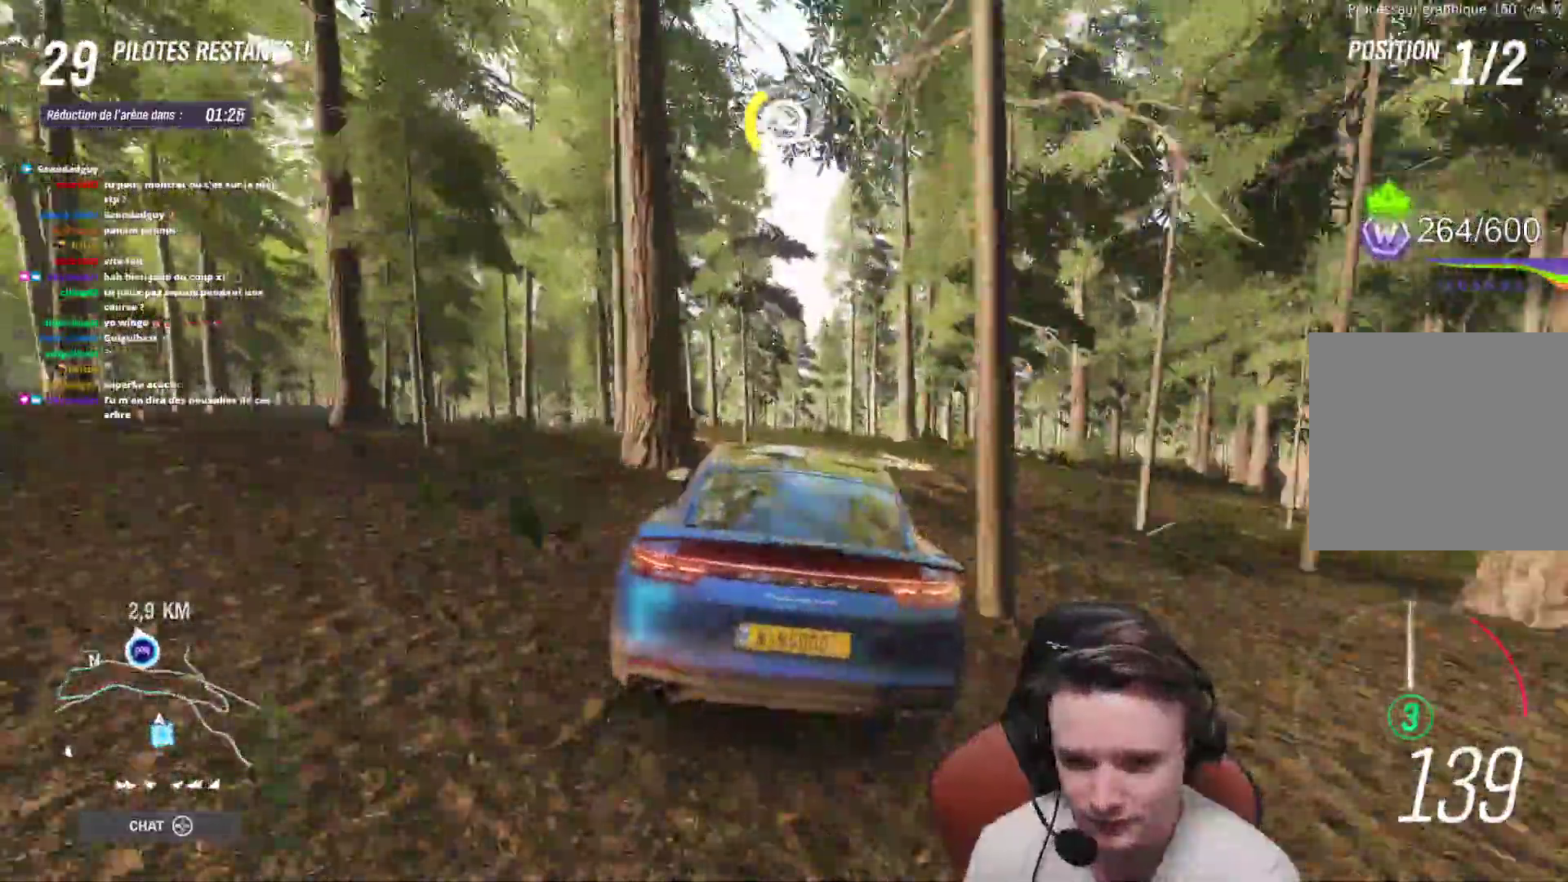
{"dt_ms": 500, "buttons": ["R2"], "left_stick": "center", "right_stick": "center", "events": [[100, "left_stick", "center"], [467, "R2", "down"]]}
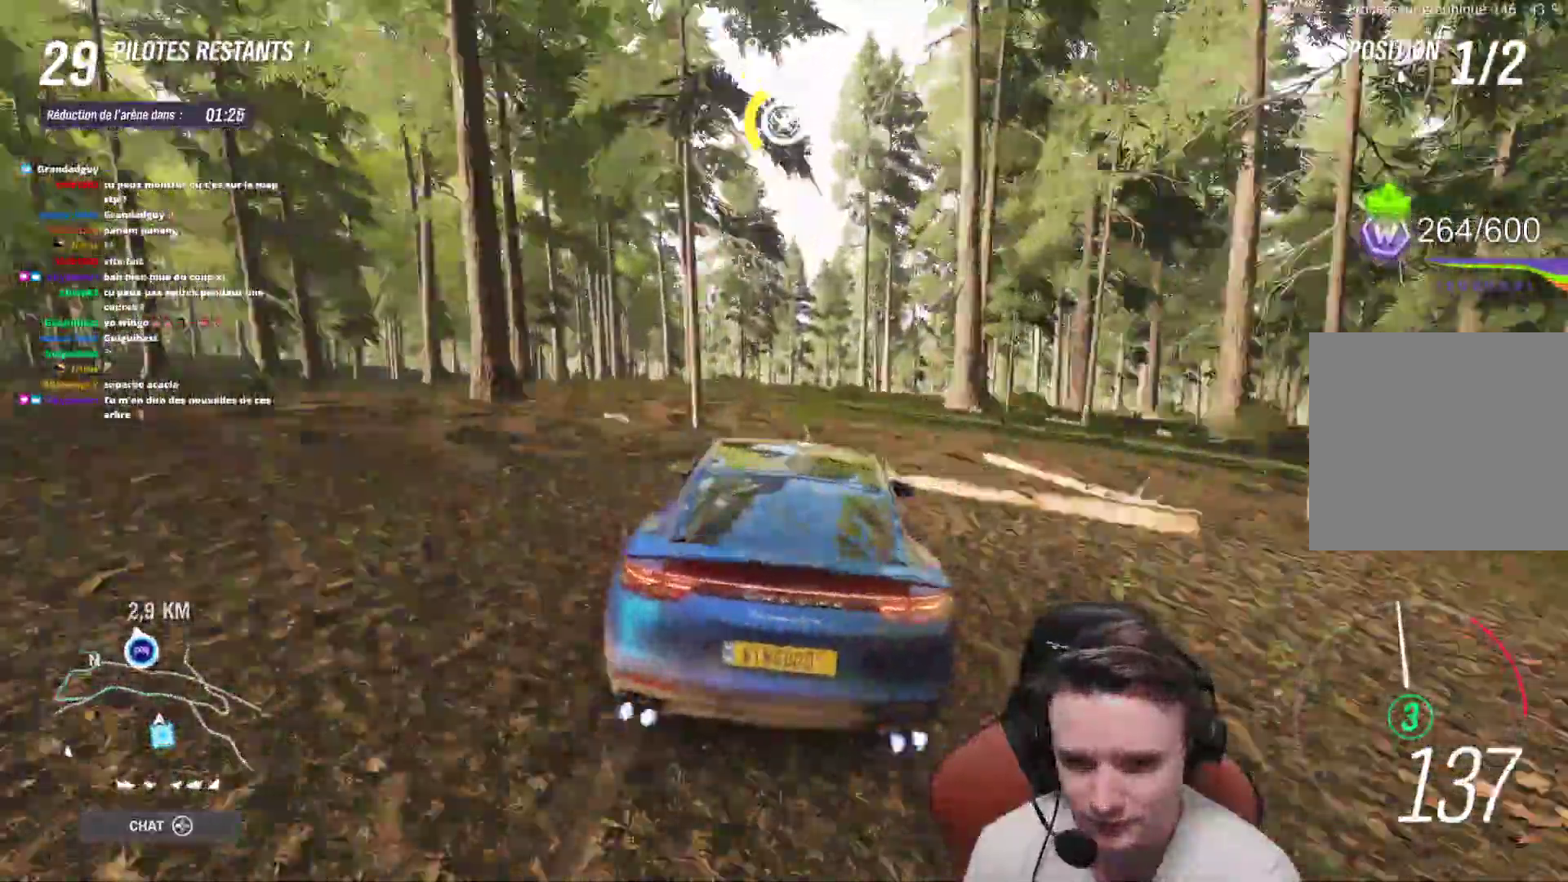
{"dt_ms": 500, "buttons": ["R2"], "left_stick": "center", "right_stick": "center", "events": []}
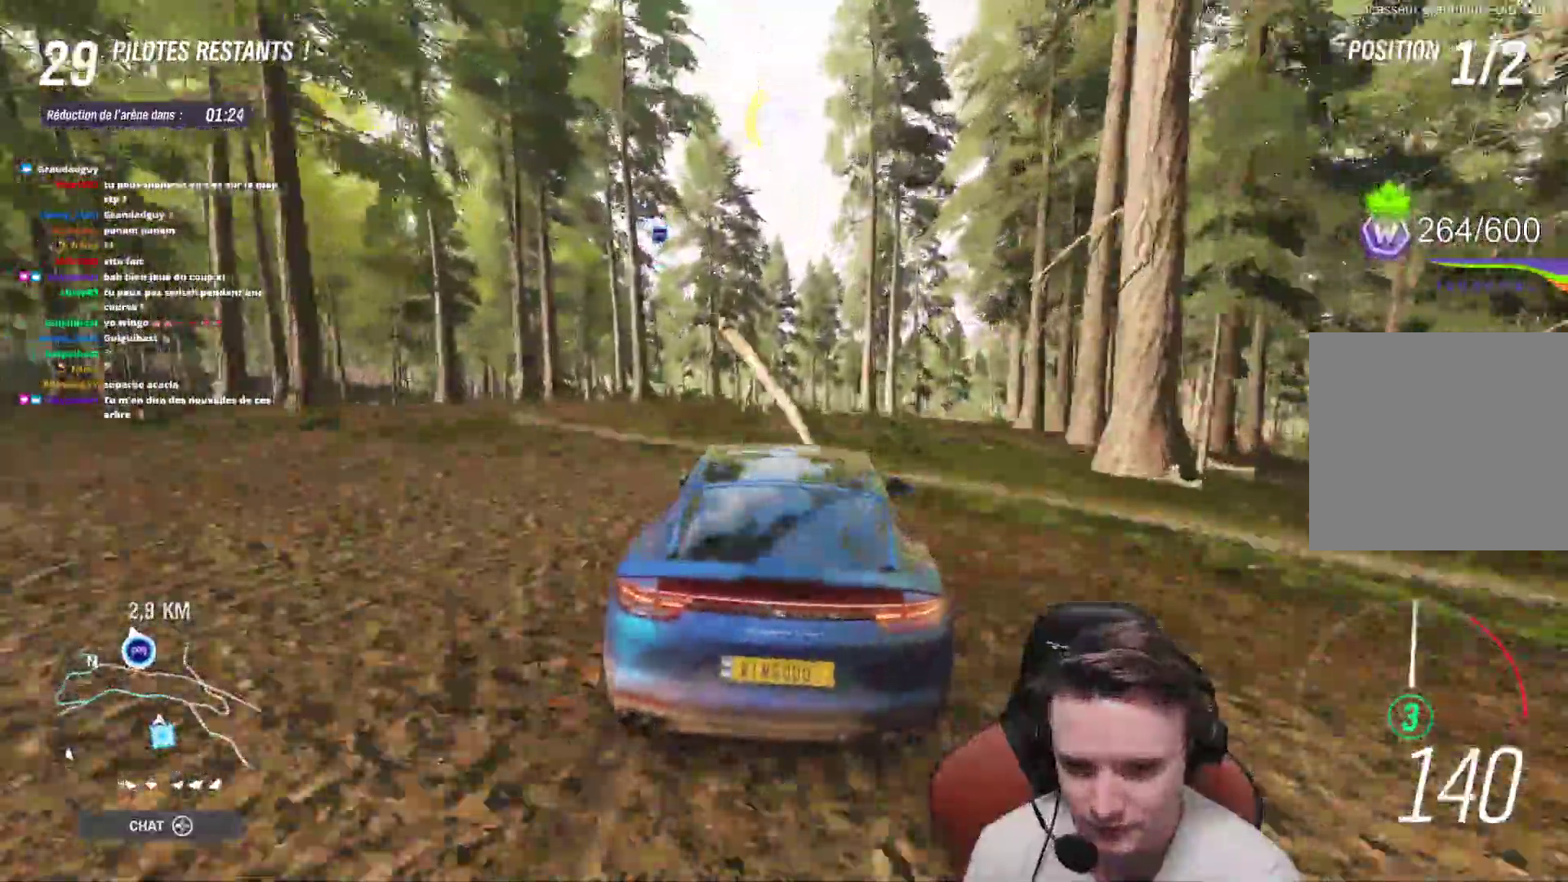
{"dt_ms": 1000, "buttons": ["R2"], "left_stick": "center", "right_stick": "center"}
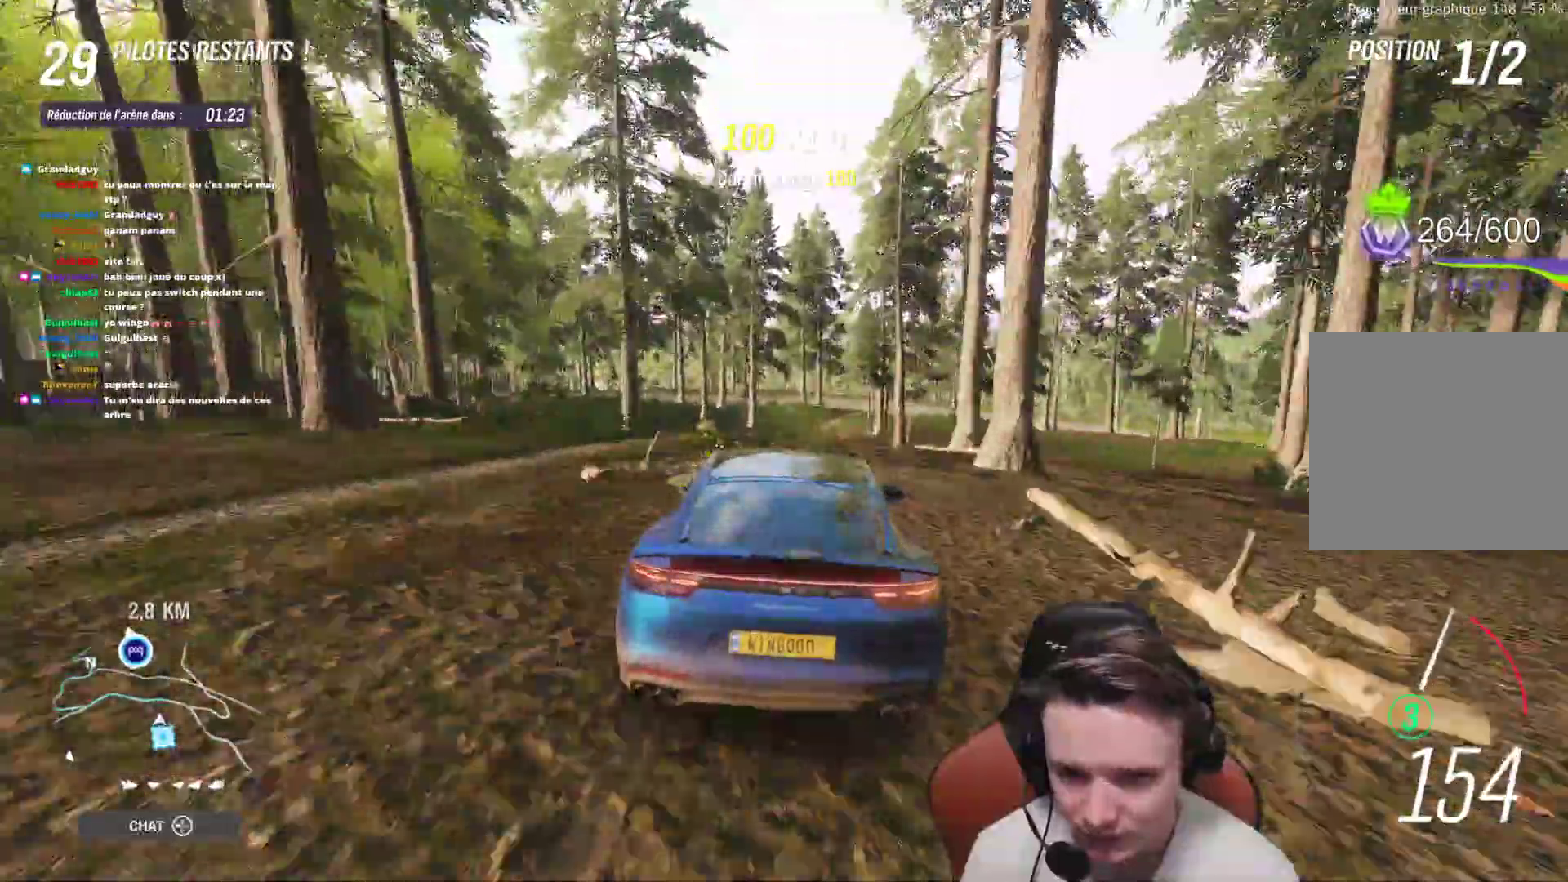
{"dt_ms": 500, "buttons": ["R2"], "left_stick": "center", "right_stick": "center", "events": [[117, "left_stick", "right"], [133, "R2", "up"], [217, "left_stick", "center"], [317, "left_stick", "right"], [400, "left_stick", "center"], [467, "R2", "down"]]}
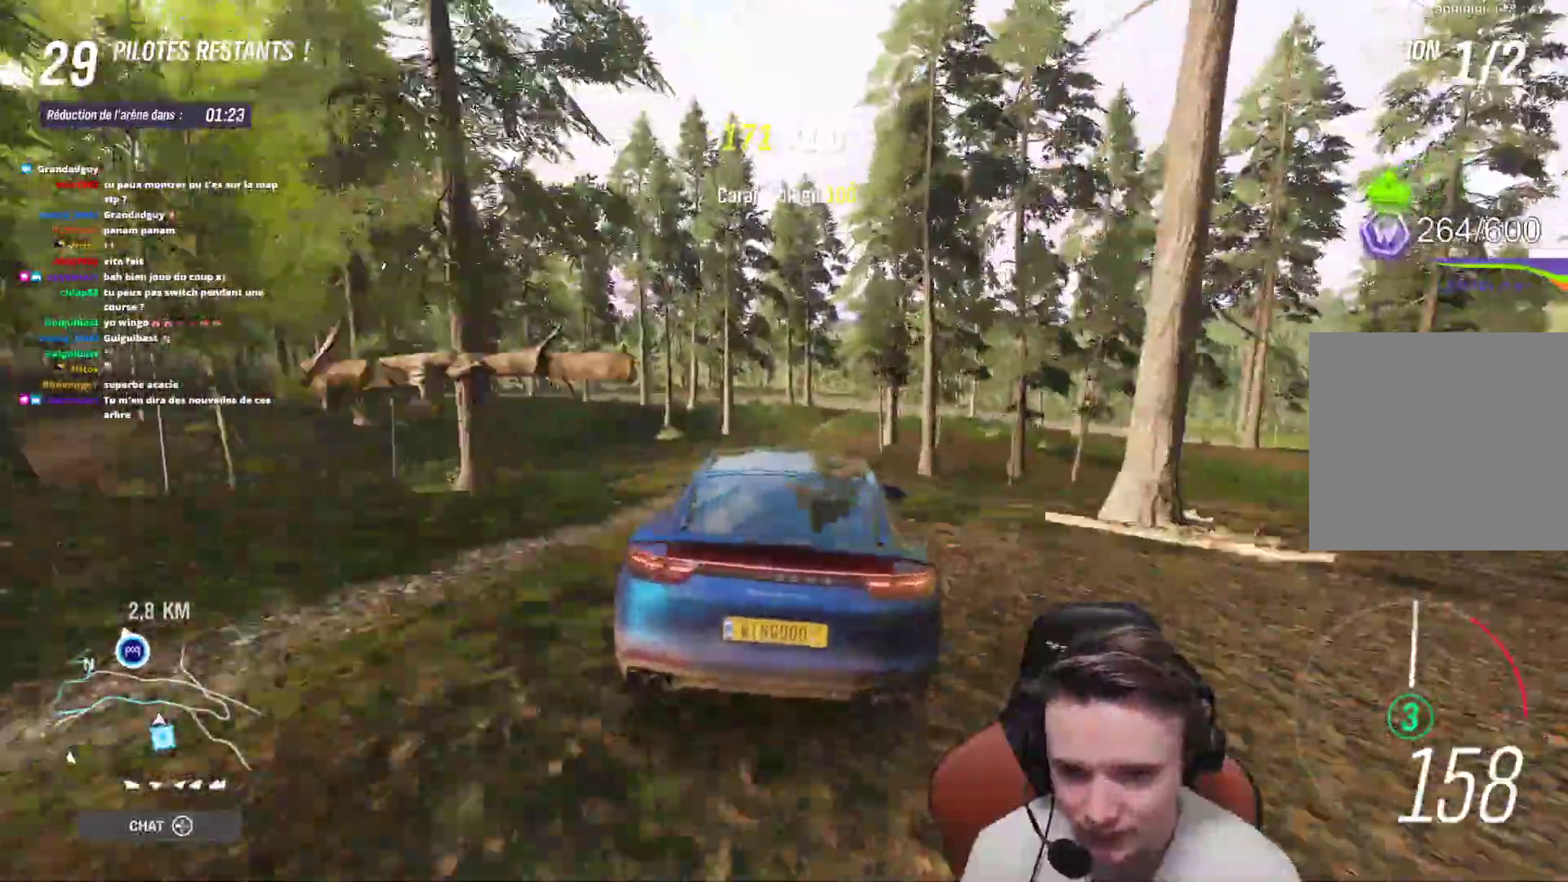
{"dt_ms": 500, "buttons": [], "left_stick": "center", "right_stick": "center", "events": [[250, "R2", "up"]]}
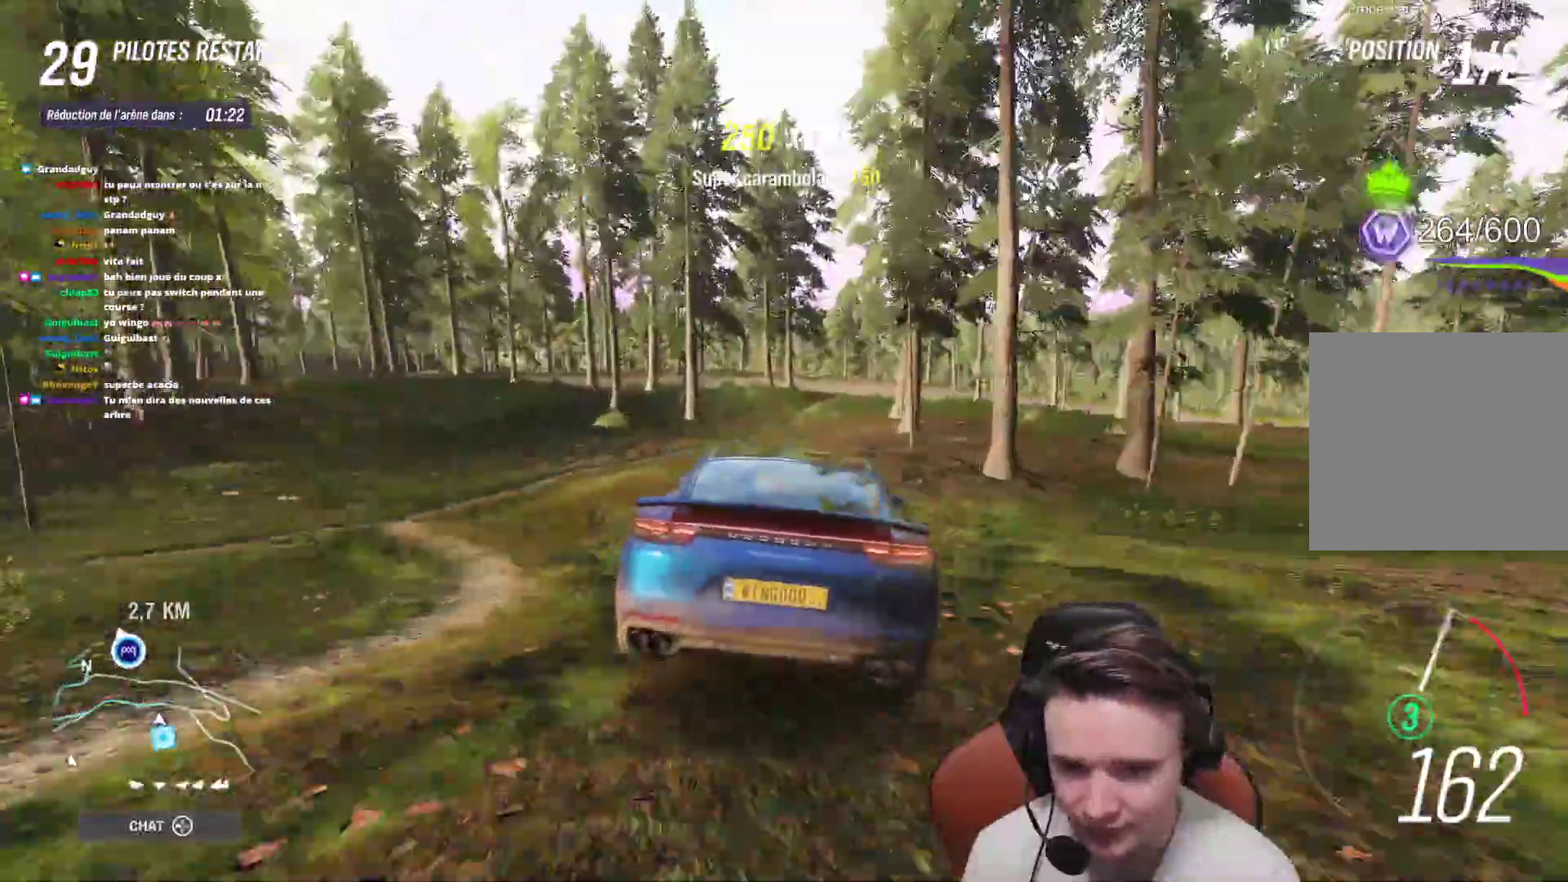
{"dt_ms": 500, "buttons": [], "left_stick": "center", "right_stick": "center", "events": [[283, "left_stick", "up-left"], [400, "left_stick", "center"]]}
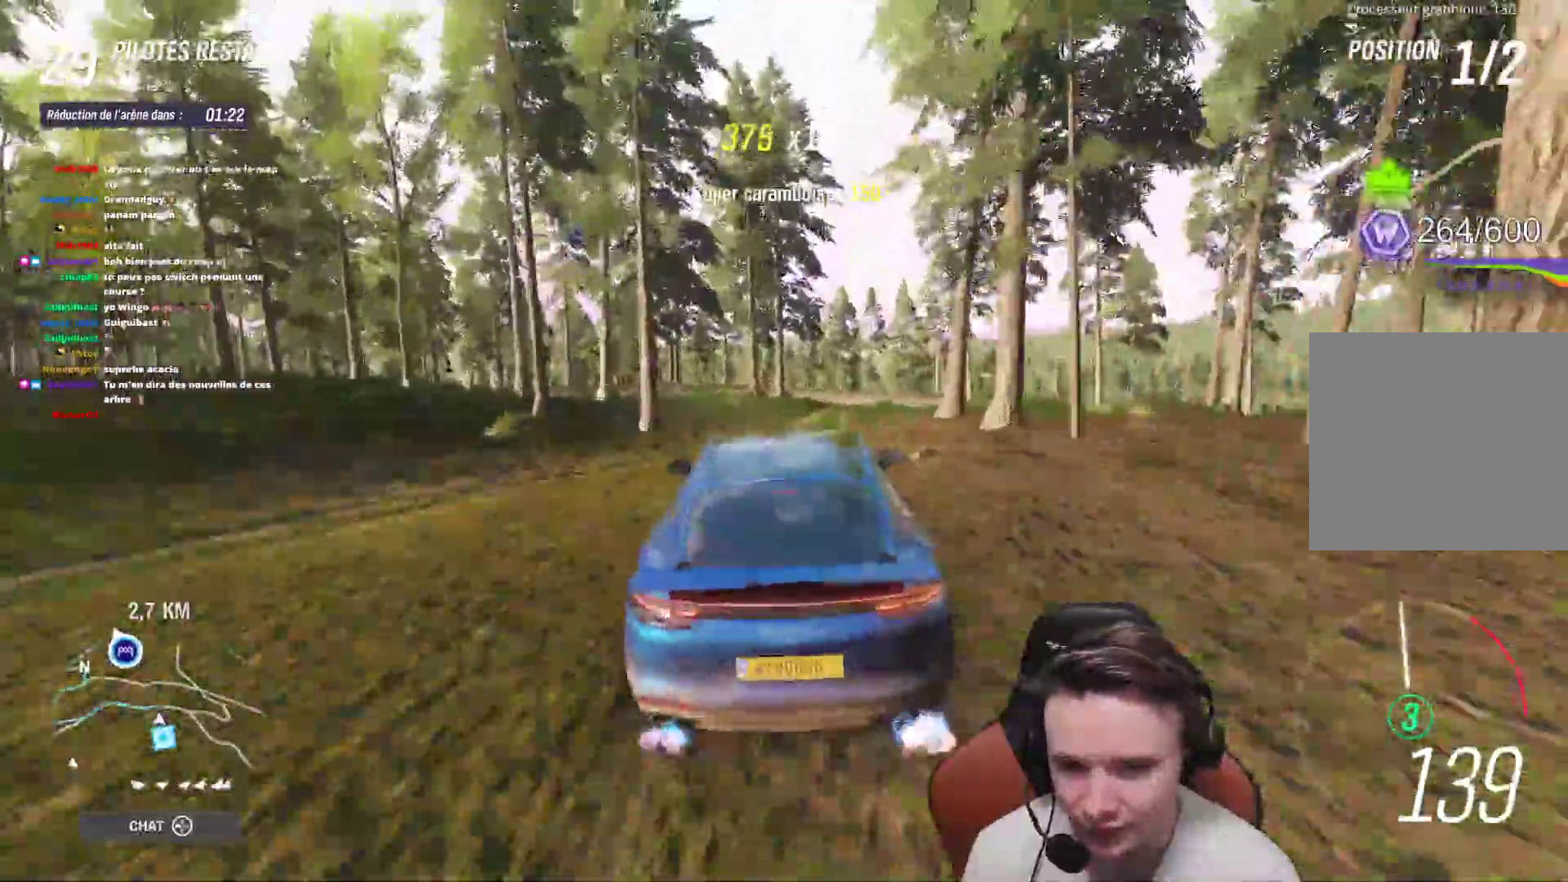
{"dt_ms": 500, "buttons": ["L2"], "left_stick": "center", "right_stick": "center", "events": [[50, "left_stick", "up-left"], [133, "left_stick", "center"], [333, "L2", "down"]]}
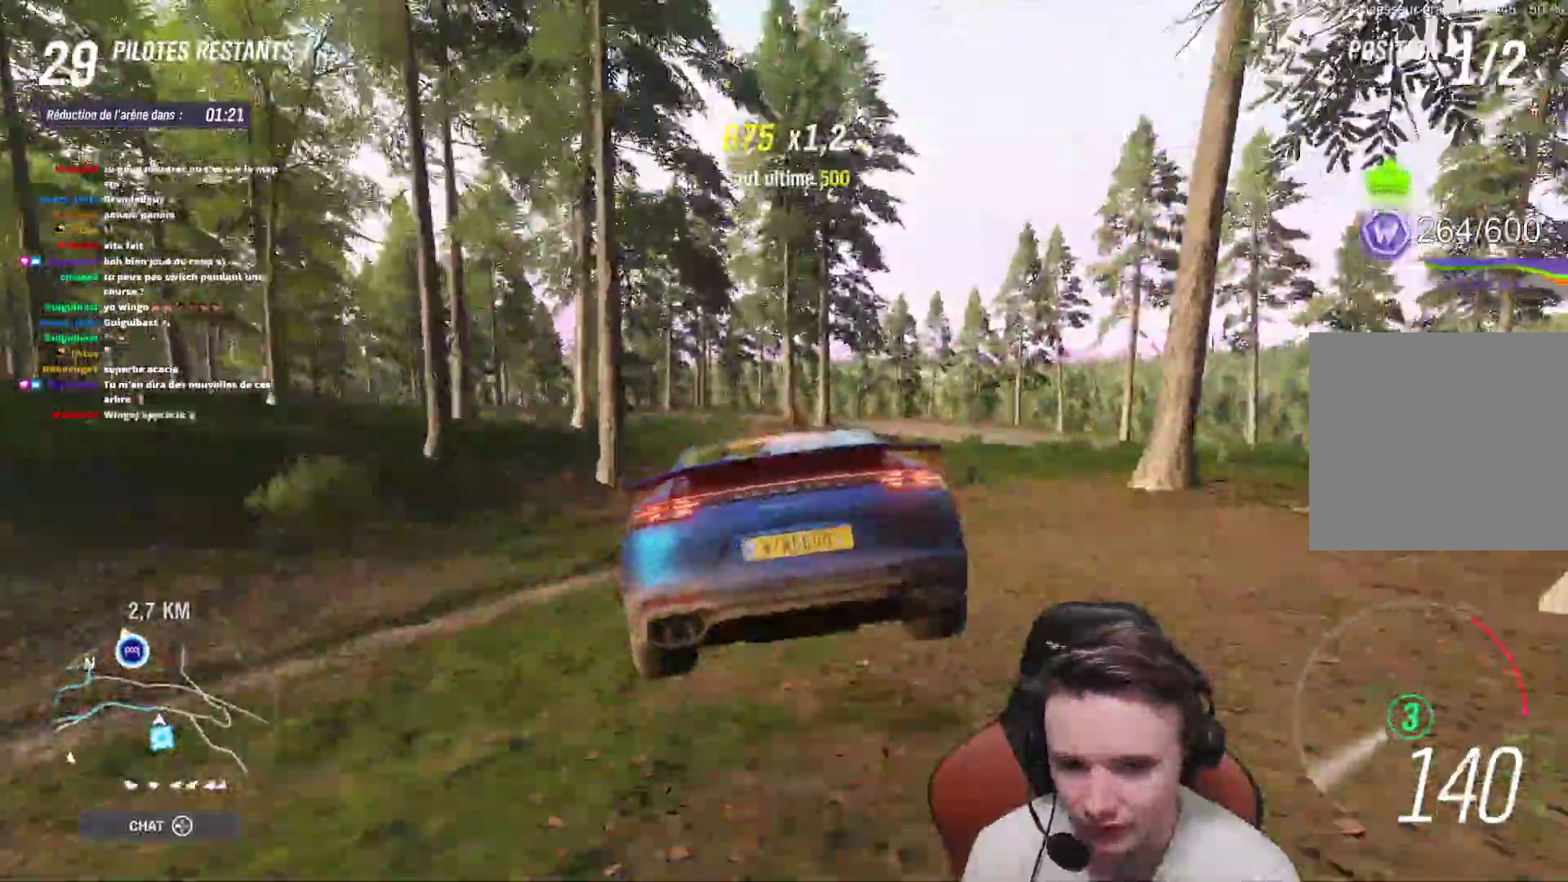
{"dt_ms": 500, "buttons": [], "left_stick": "up-left", "right_stick": "center", "events": [[50, "L2", "up"], [183, "left_stick", "left"], [317, "left_stick", "center"], [400, "left_stick", "up-left"]]}
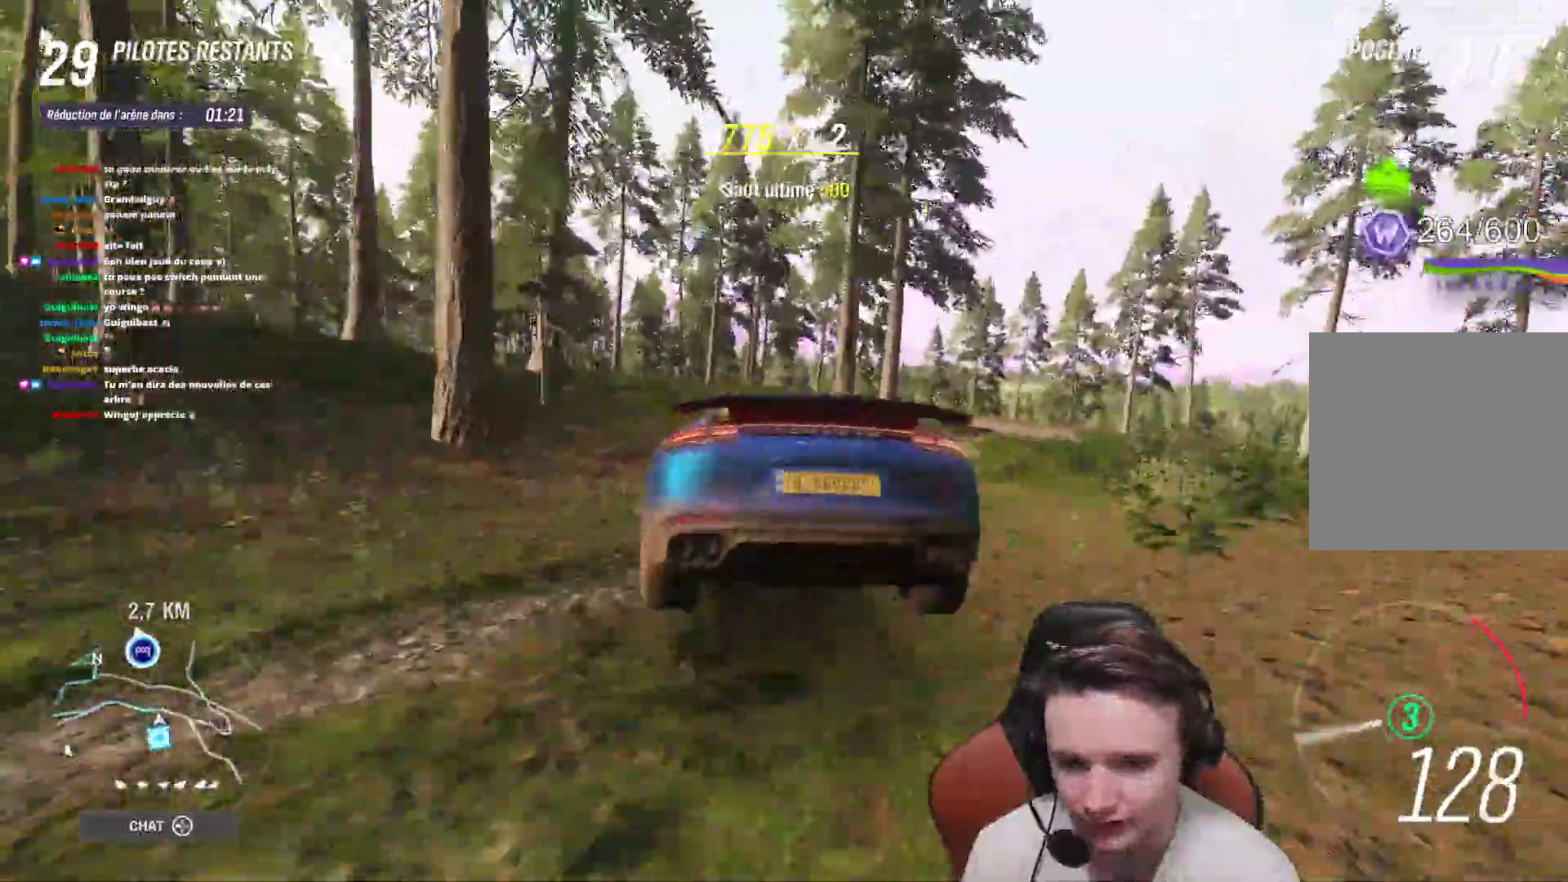
{"dt_ms": 500, "buttons": ["R2"], "left_stick": "right", "right_stick": "center", "events": [[317, "left_stick", "center"], [433, "R2", "down"], [500, "left_stick", "right"]]}
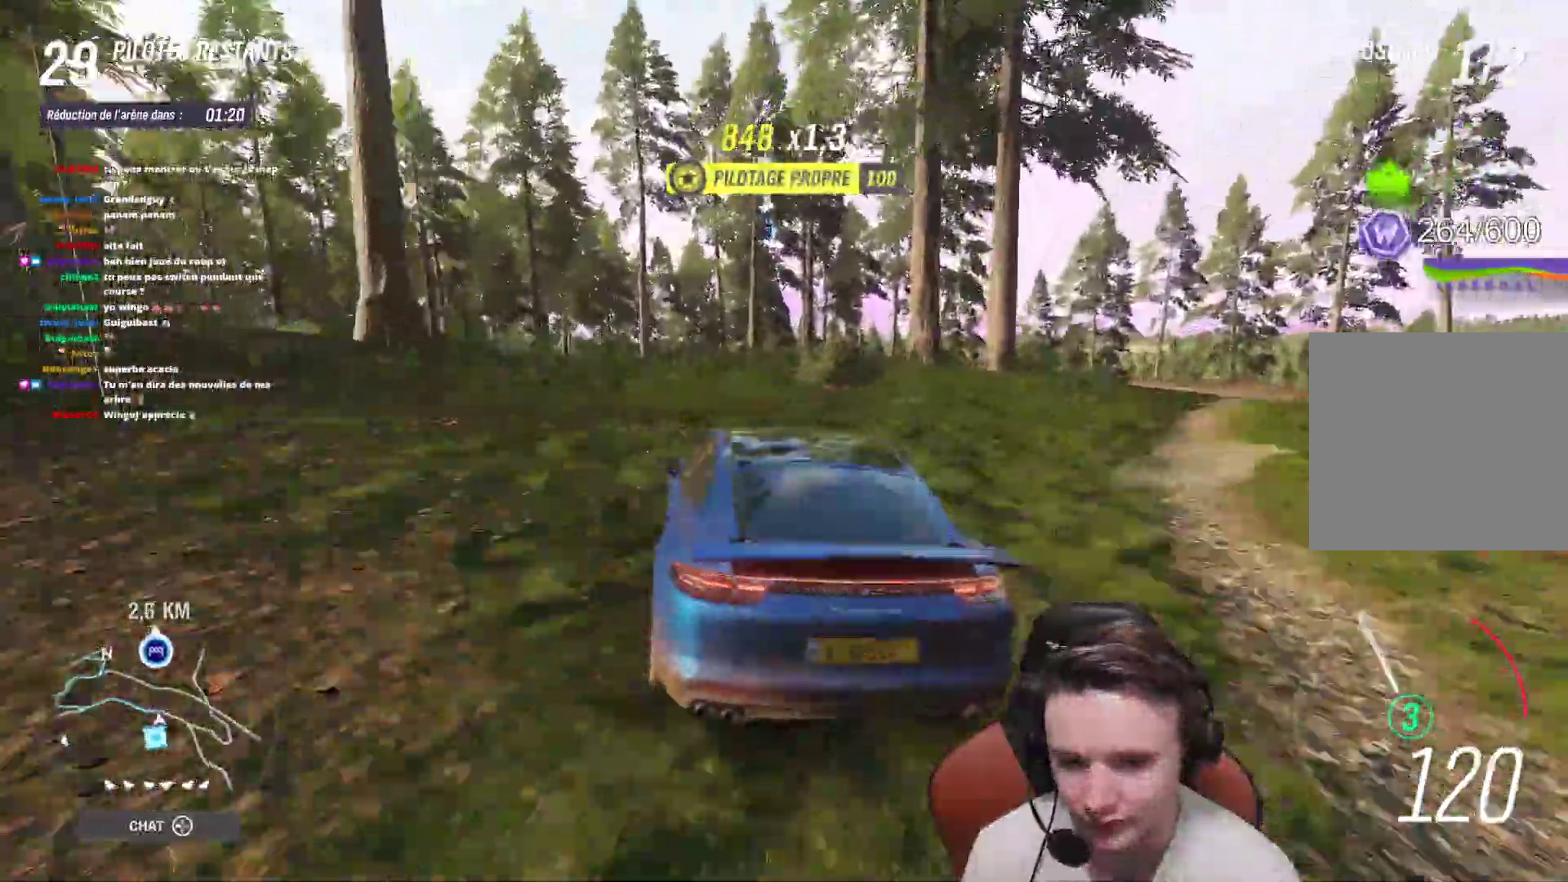
{"dt_ms": 500, "buttons": [], "left_stick": "center", "right_stick": "center", "events": [[167, "R2", "up"], [183, "left_stick", "center"], [267, "left_stick", "right"], [367, "left_stick", "center"]]}
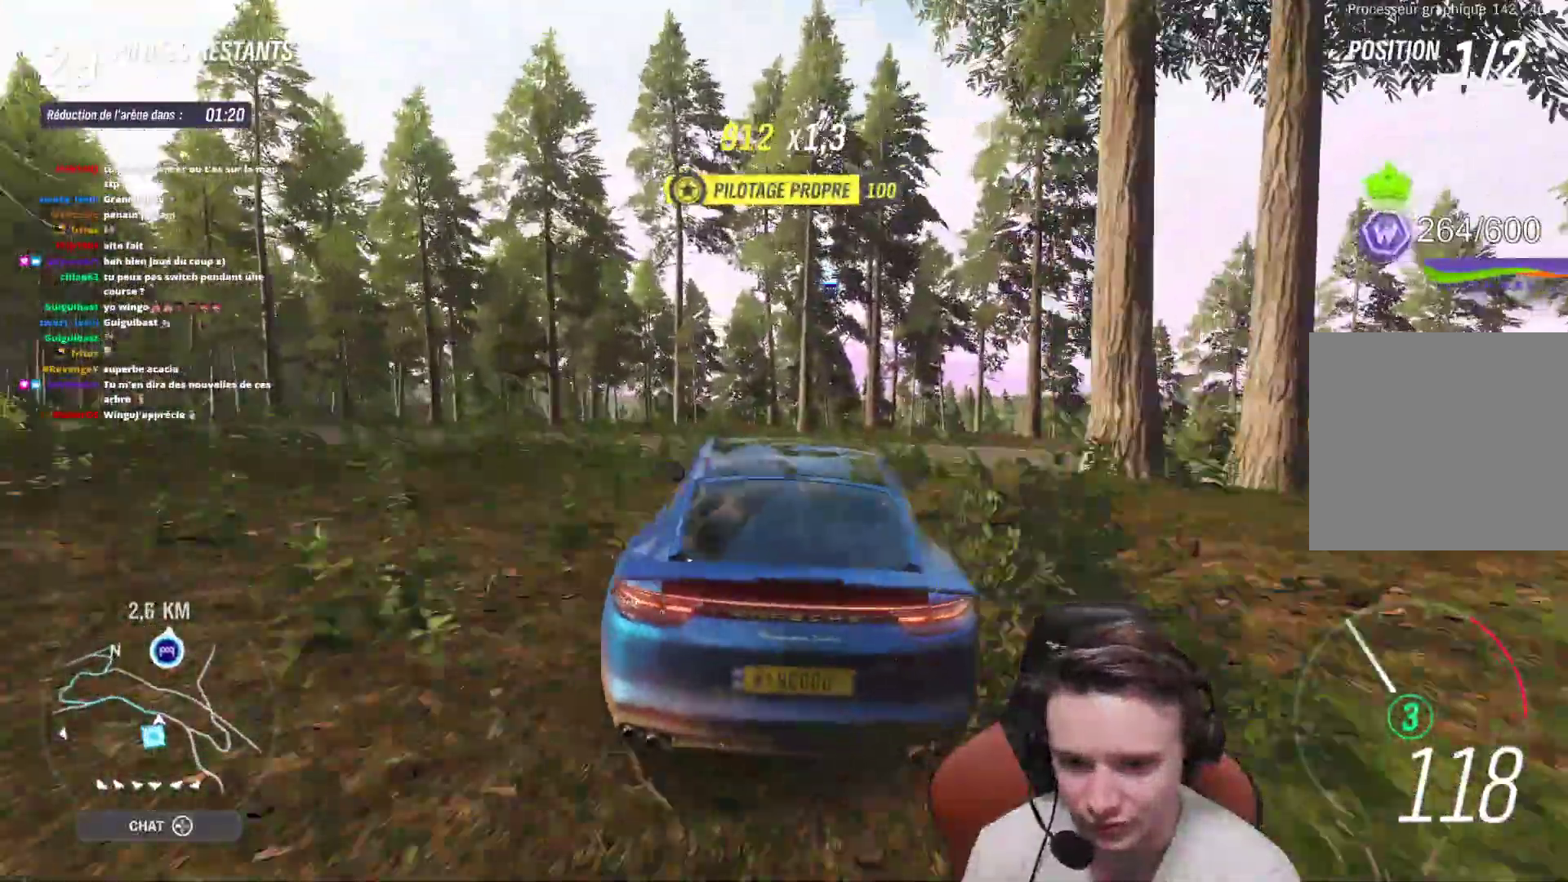
{"dt_ms": 500, "buttons": ["L2"], "left_stick": "right", "right_stick": "center", "events": [[150, "left_stick", "left"], [283, "left_stick", "center"], [400, "left_stick", "right"], [467, "L2", "down"]]}
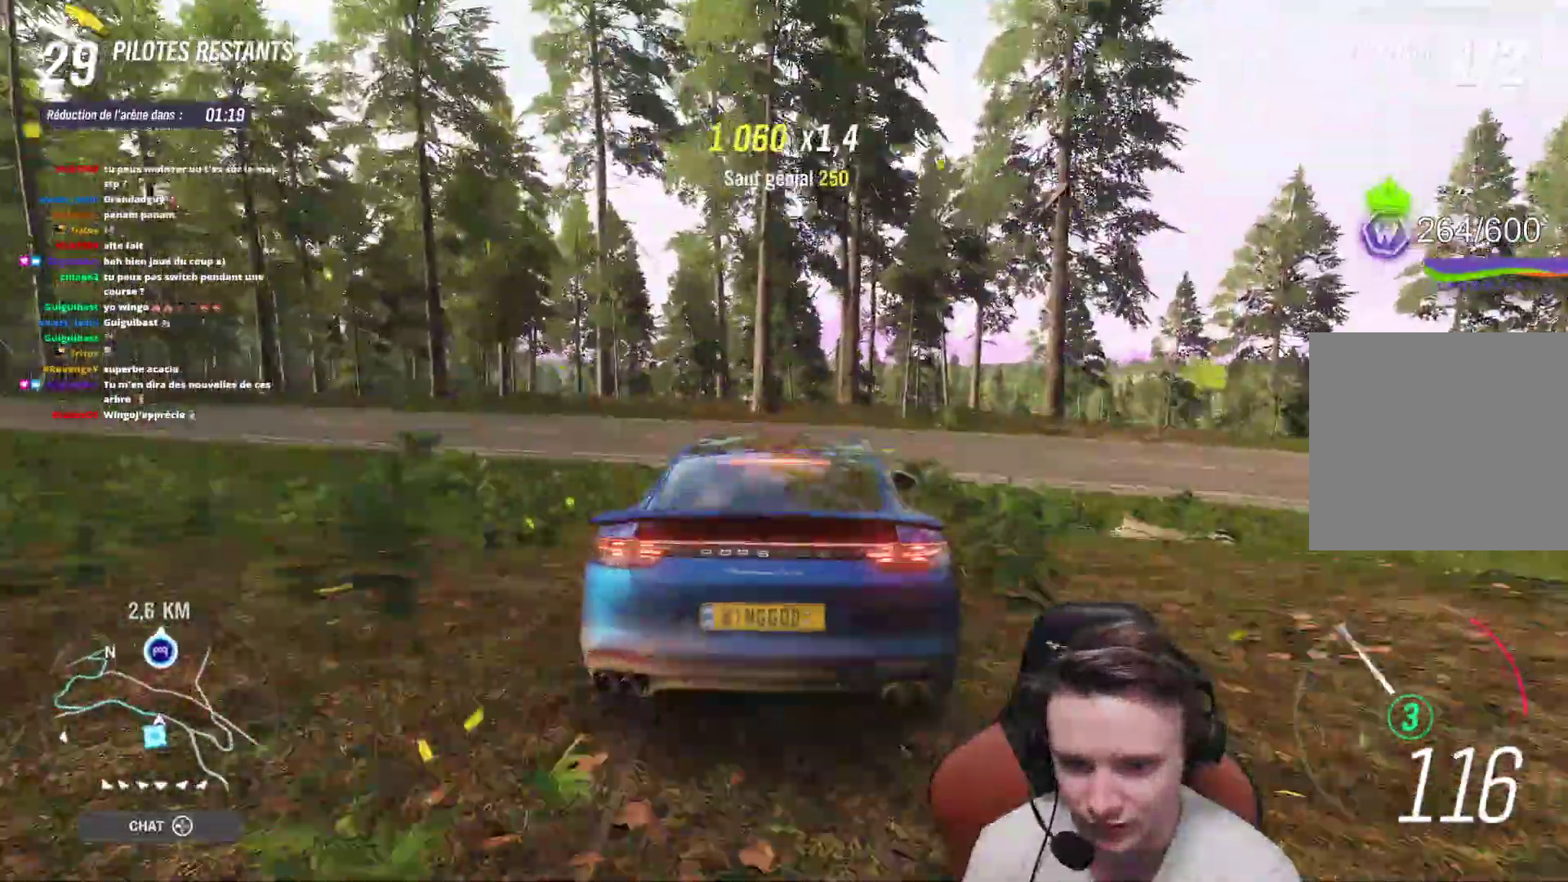
{"dt_ms": 500, "buttons": [], "left_stick": "right", "right_stick": "center", "events": [[100, "L2", "up"], [267, "left_stick", "center"], [333, "left_stick", "right"]]}
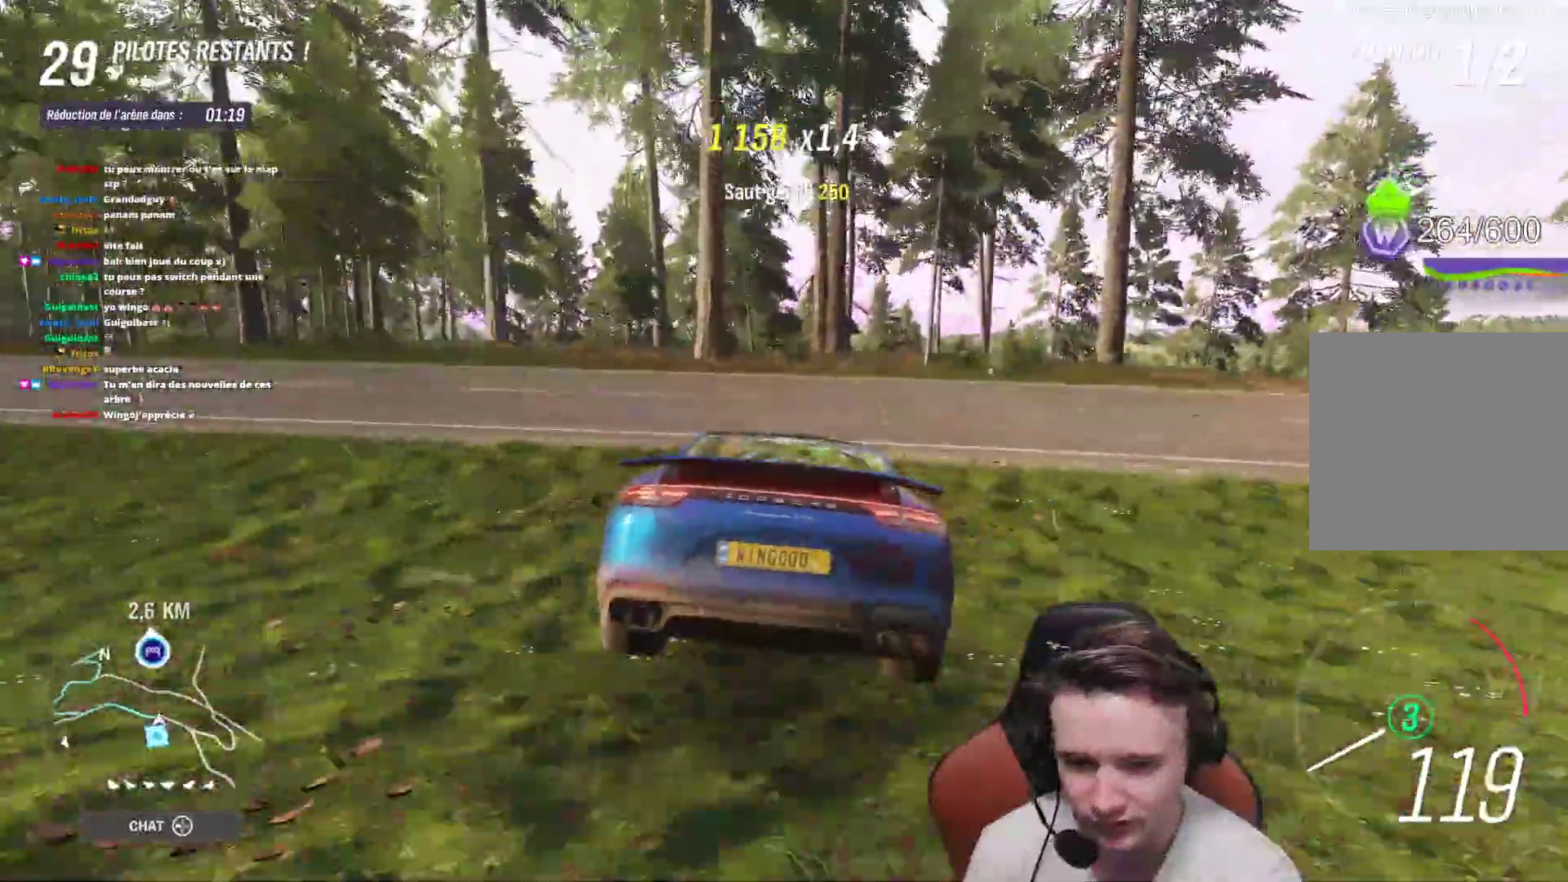
{"dt_ms": 500, "buttons": [], "left_stick": "right", "right_stick": "center", "events": []}
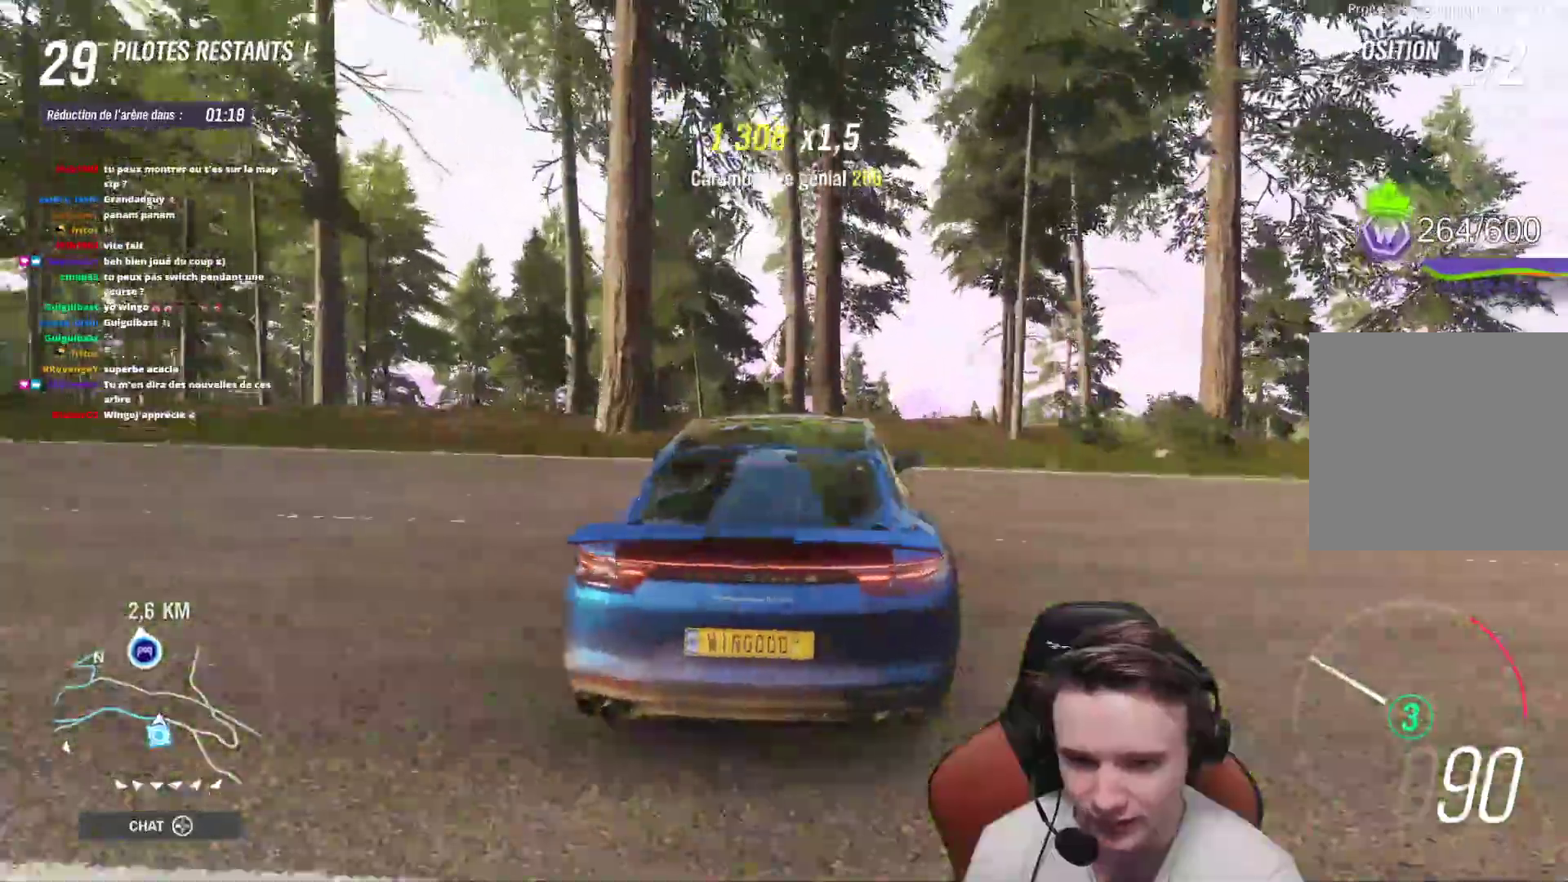
{"dt_ms": 500, "buttons": [], "left_stick": "left", "right_stick": "center", "events": [[400, "left_stick", "left"]]}
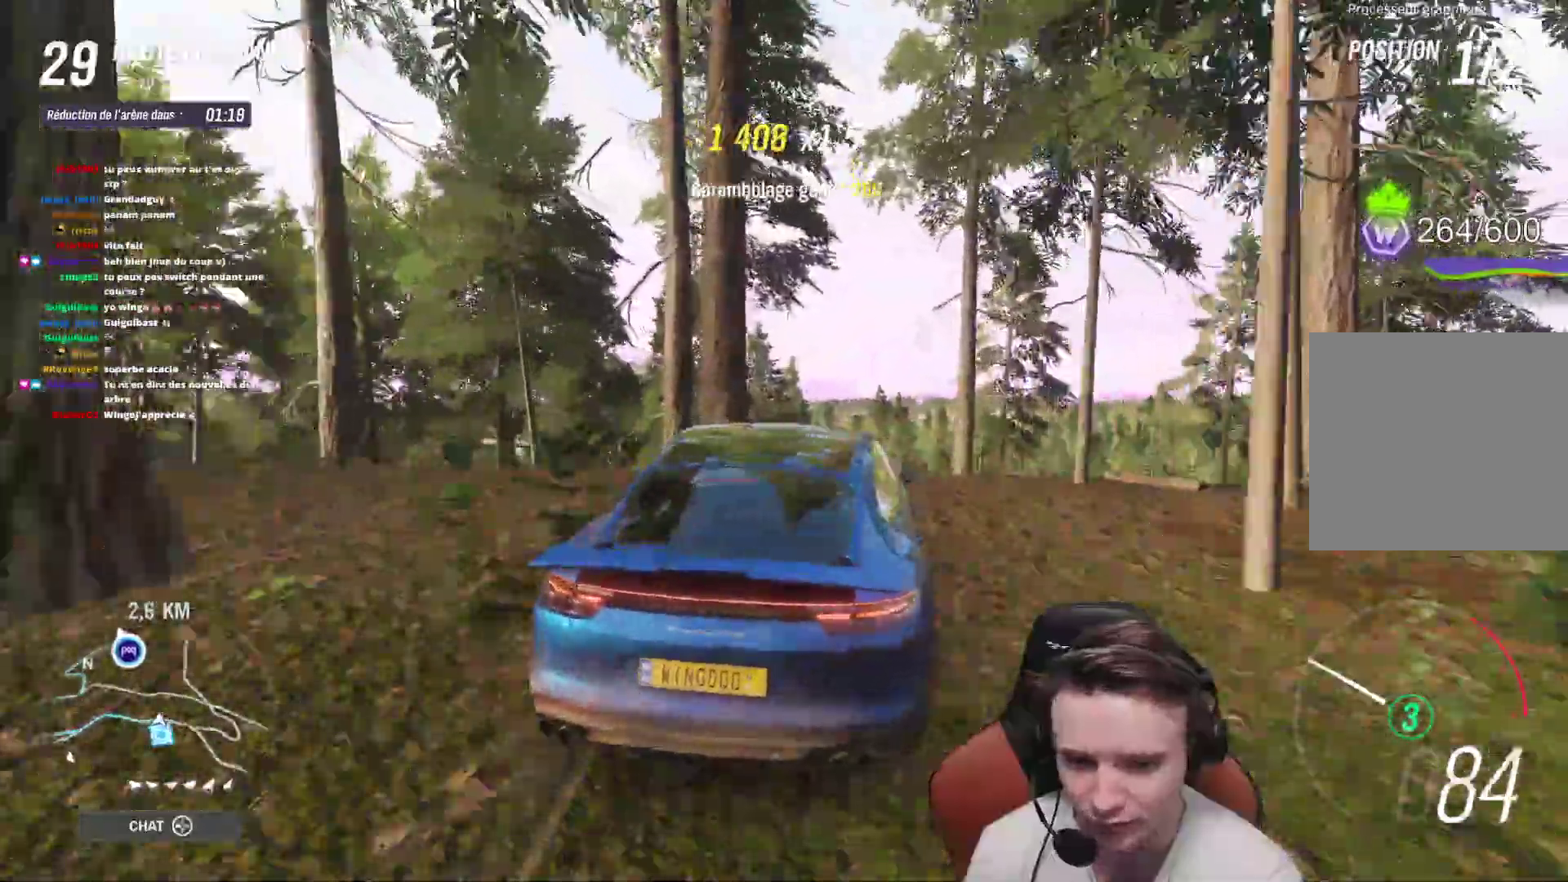
{"dt_ms": 500, "buttons": [], "left_stick": "right", "right_stick": "center", "events": [[300, "left_stick", "center"], [417, "left_stick", "right"]]}
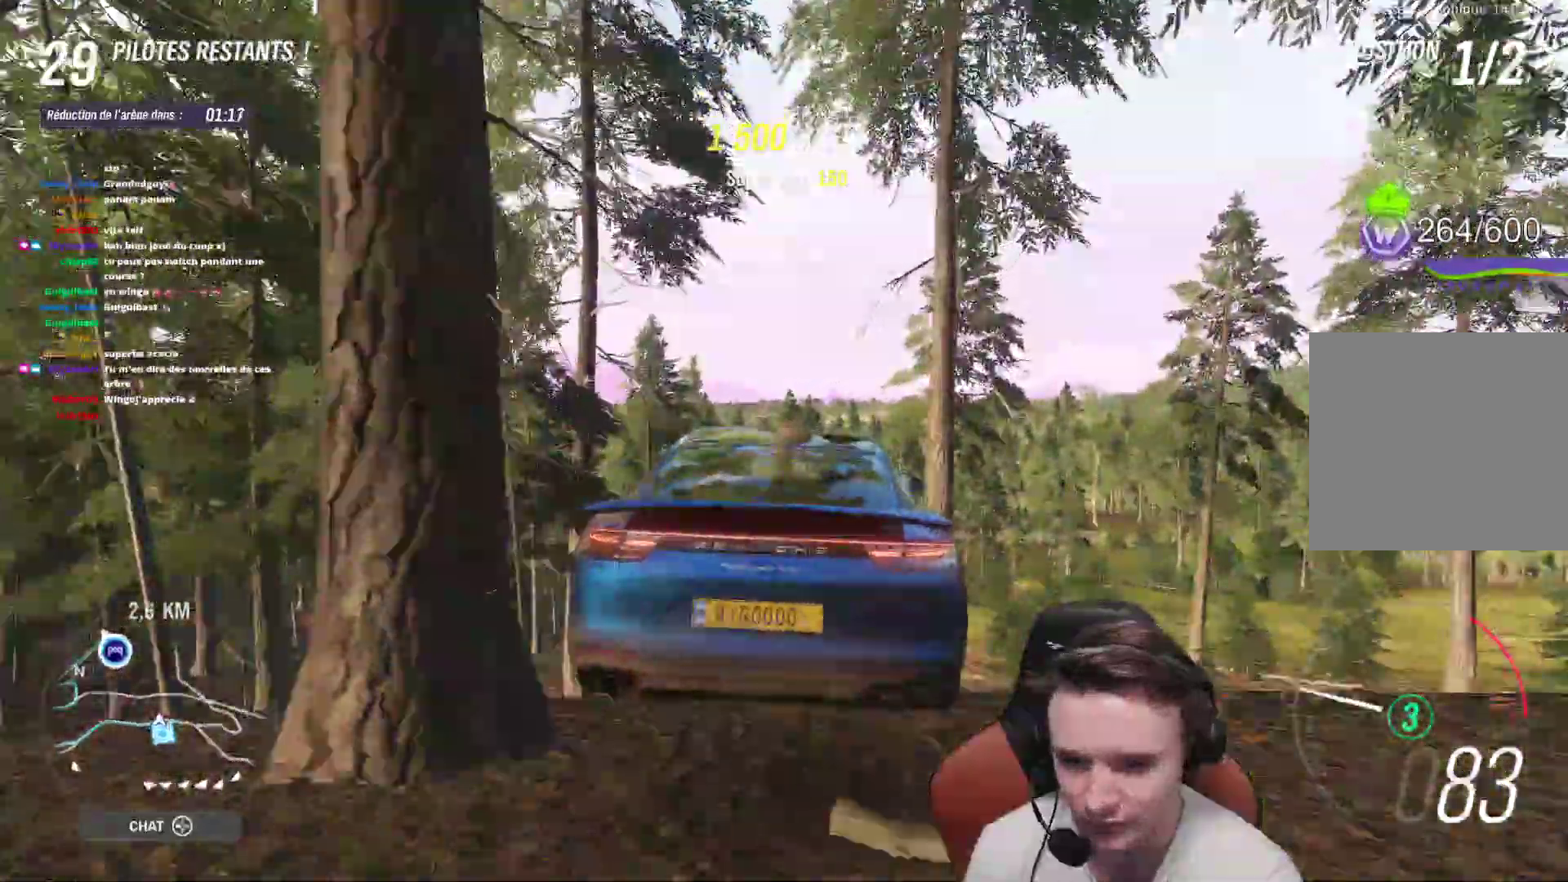
{"dt_ms": 500, "buttons": ["R2"], "left_stick": "right", "right_stick": "center"}
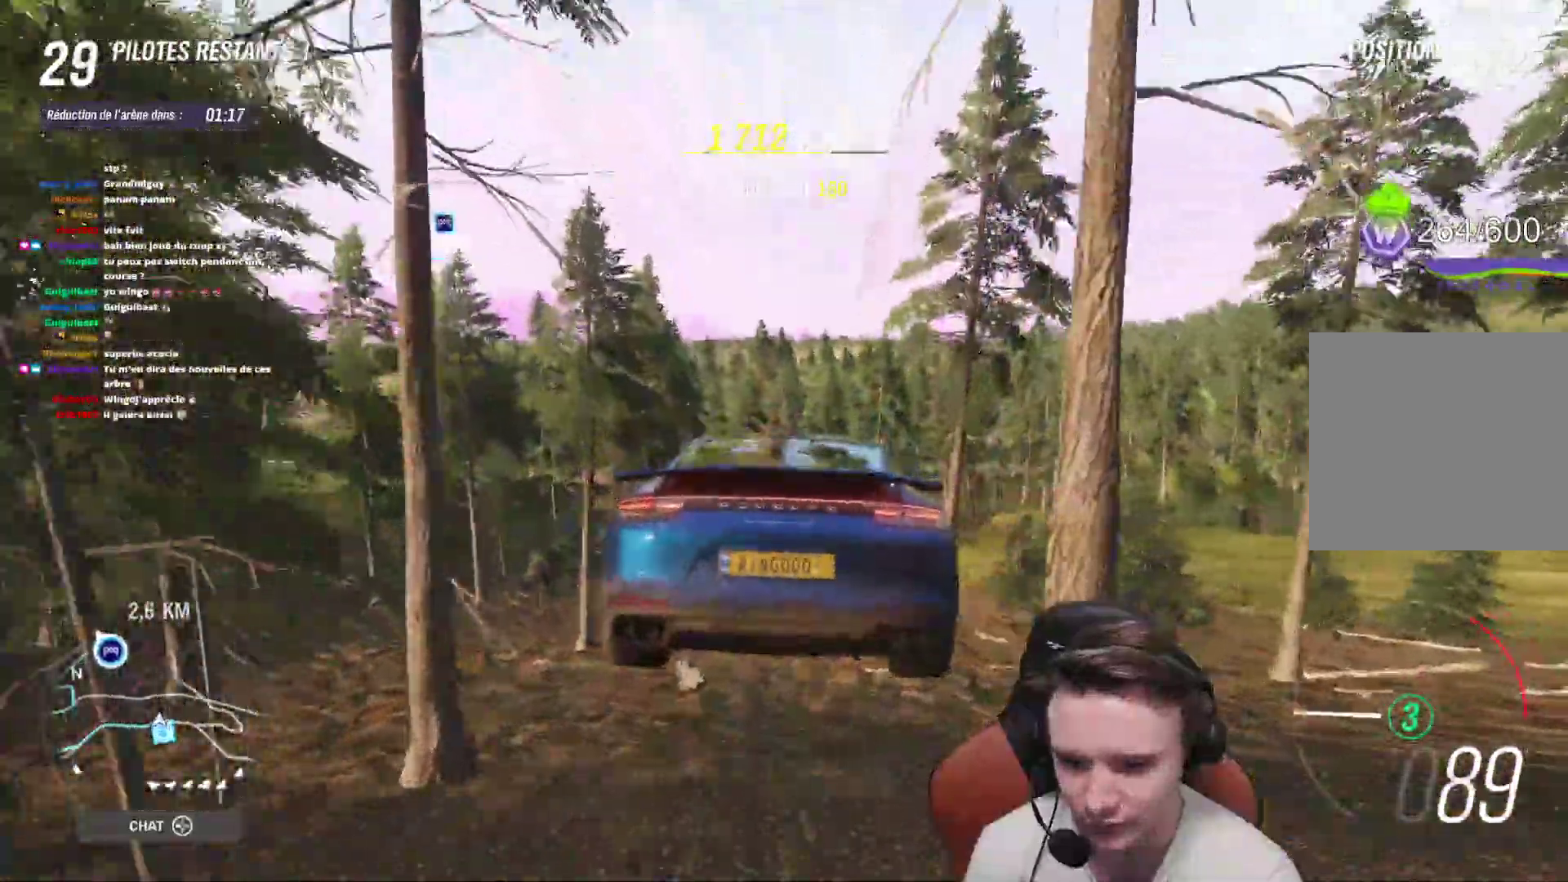
{"dt_ms": 500, "buttons": ["R2"], "left_stick": "center", "right_stick": "center", "events": [[183, "left_stick", "center"]]}
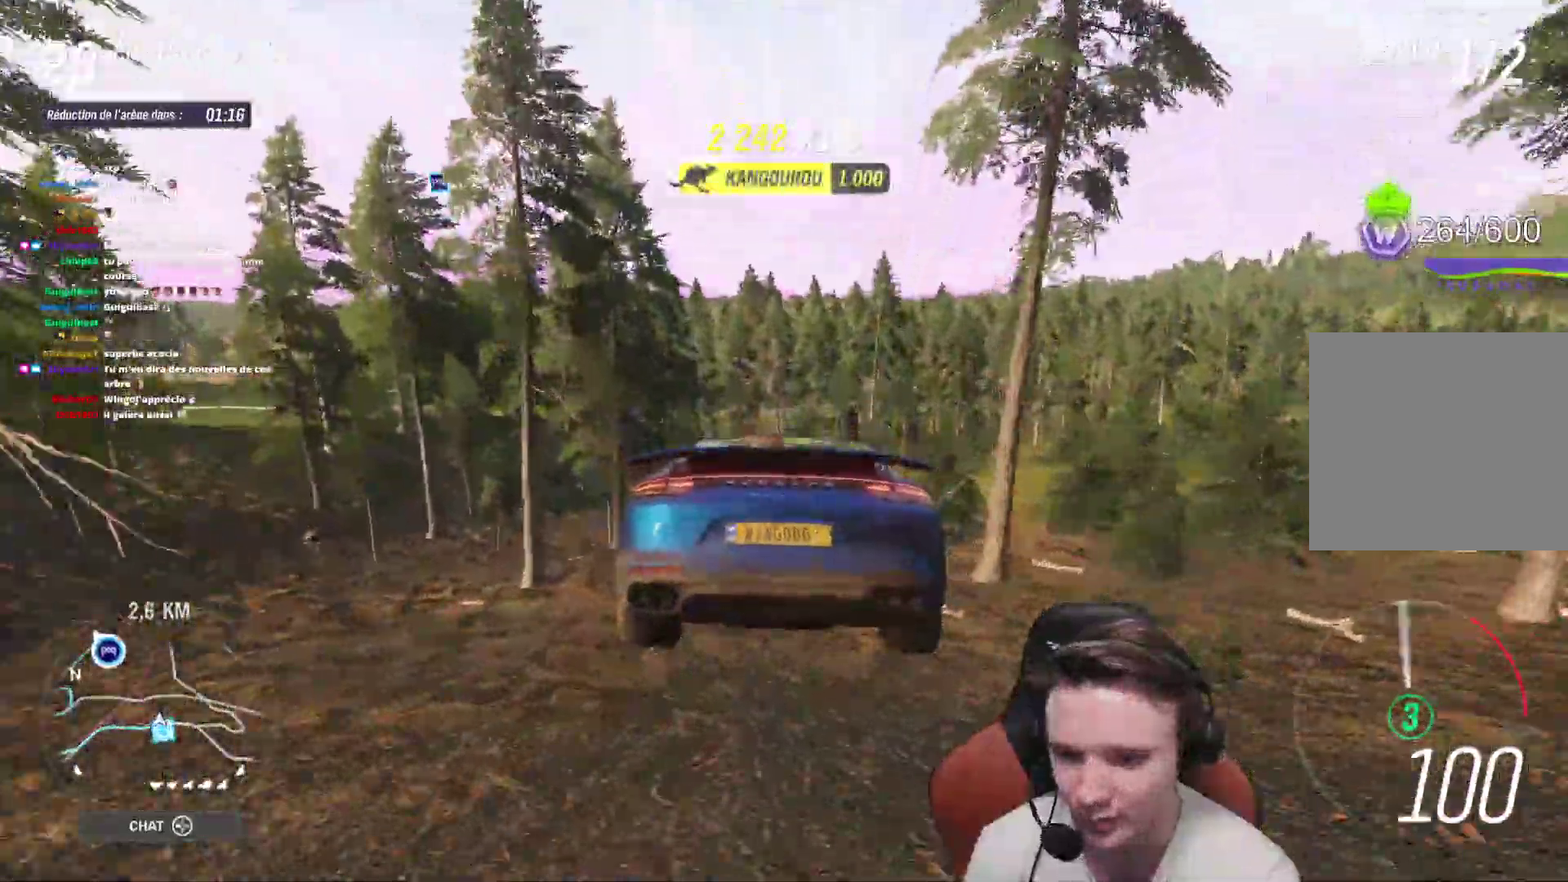
{"dt_ms": 500, "buttons": ["R2"], "left_stick": "center", "right_stick": "center", "events": [[317, "left_stick", "up-left"], [433, "left_stick", "center"]]}